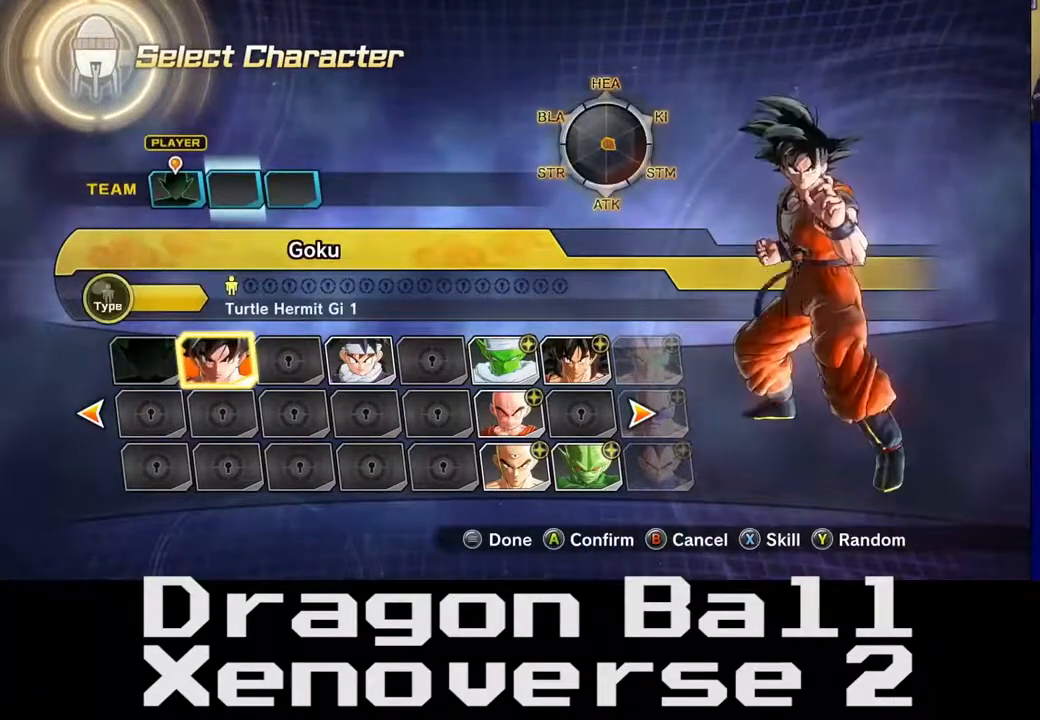
Gameplay with a controller (Xbox layout); each line is a JSON object with the inputs held at the frame after it (dt_ms = milliseconds from this image to that frame). "events" lists button and stick changes between this image and that frame as [ms after this image, input, new state], when the widget could be followed in between. Not read: L3 R3.
{"dt_ms": 500, "buttons": [], "left_stick": "center", "right_stick": "center", "events": []}
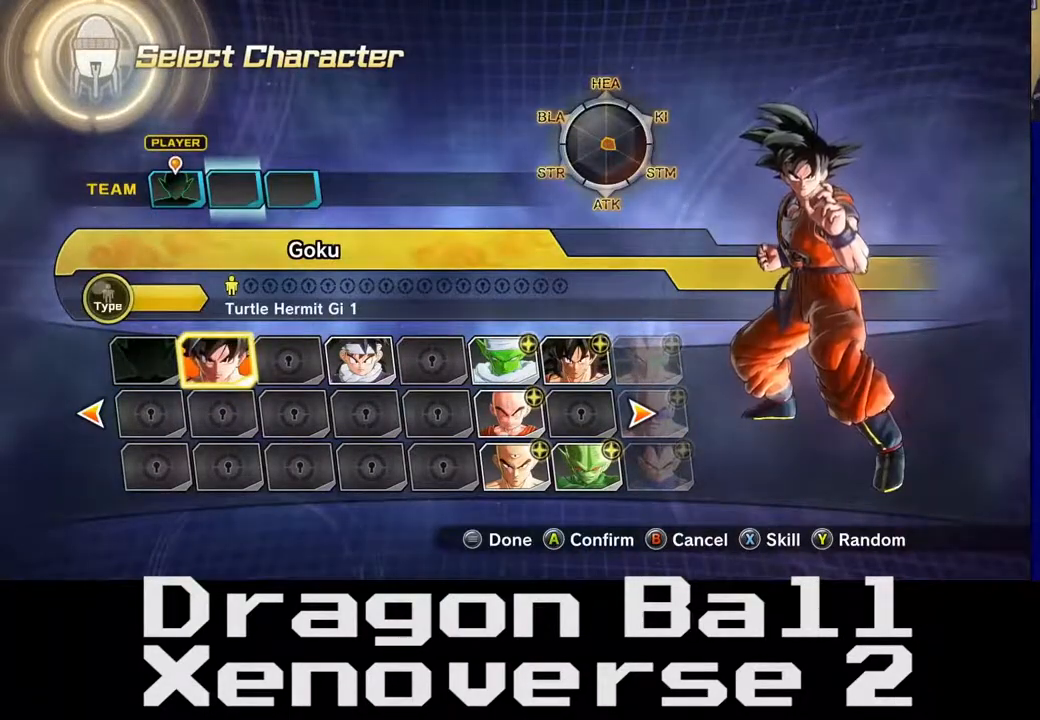
{"dt_ms": 500, "buttons": [], "left_stick": "center", "right_stick": "center", "events": []}
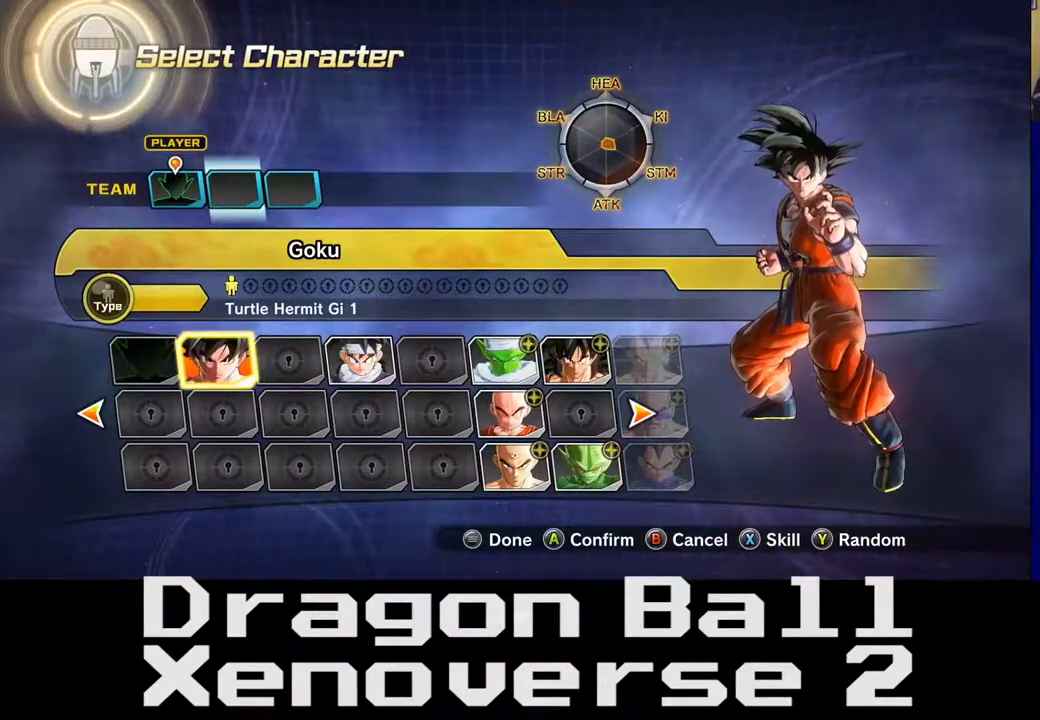
{"dt_ms": 500, "buttons": [], "left_stick": "center", "right_stick": "center", "events": []}
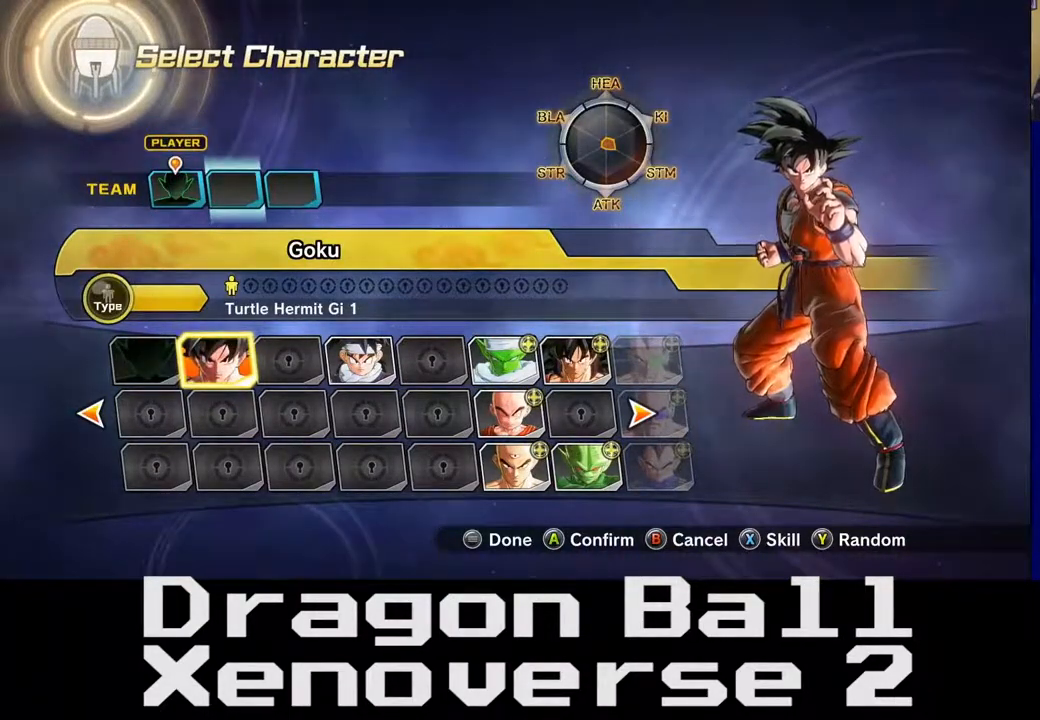
{"dt_ms": 500, "buttons": [], "left_stick": "center", "right_stick": "center", "events": []}
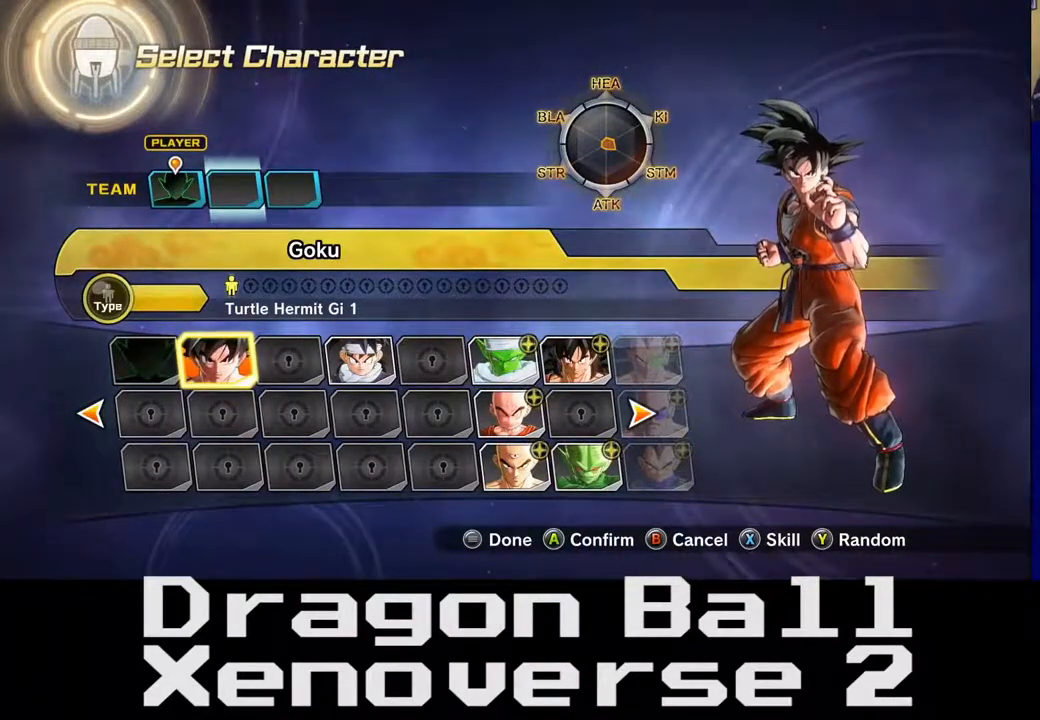
{"dt_ms": 500, "buttons": ["A"], "left_stick": "center", "right_stick": "center", "events": [[450, "A", "down"]]}
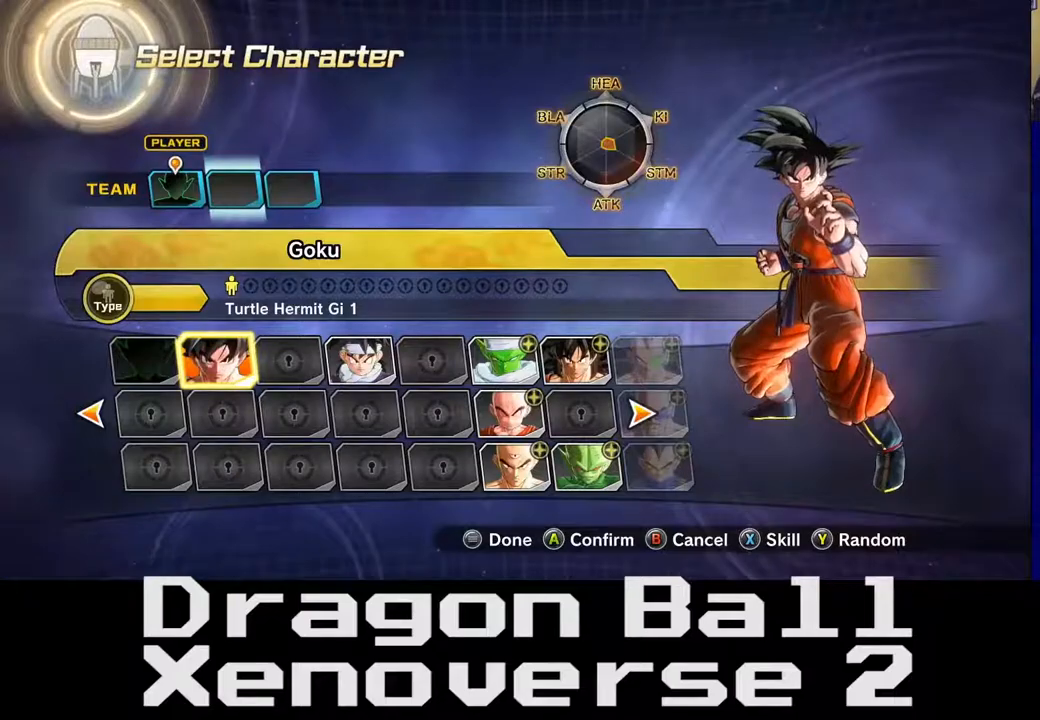
{"dt_ms": 500, "buttons": [], "left_stick": "center", "right_stick": "center", "events": [[17, "A", "up"]]}
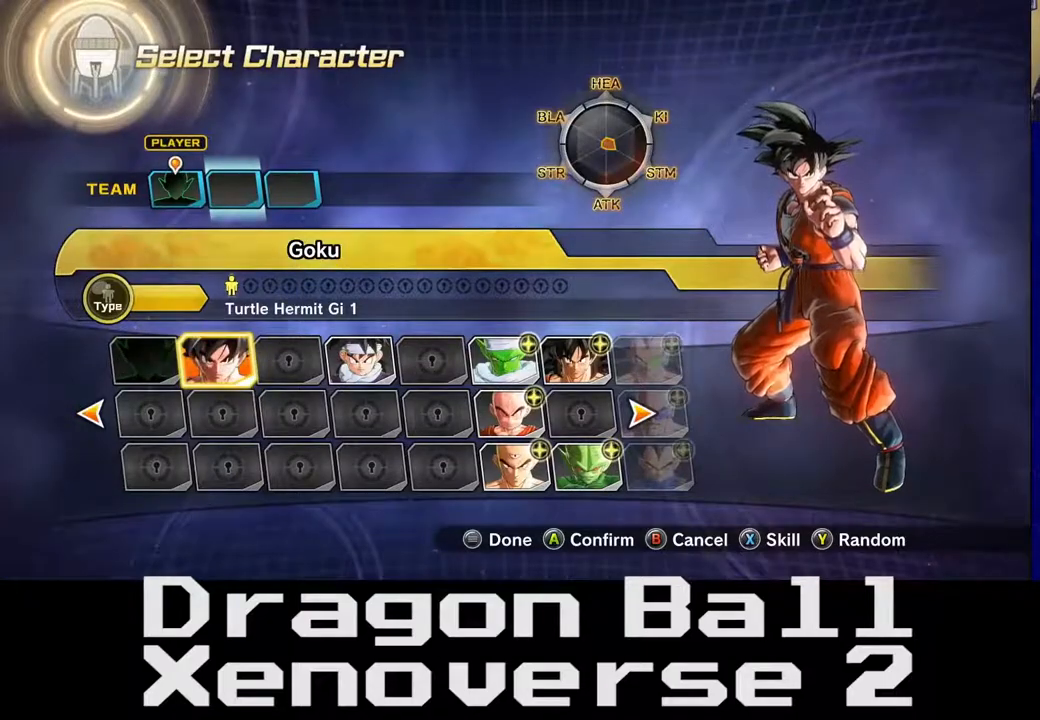
{"dt_ms": 500, "buttons": [], "left_stick": "center", "right_stick": "center", "events": []}
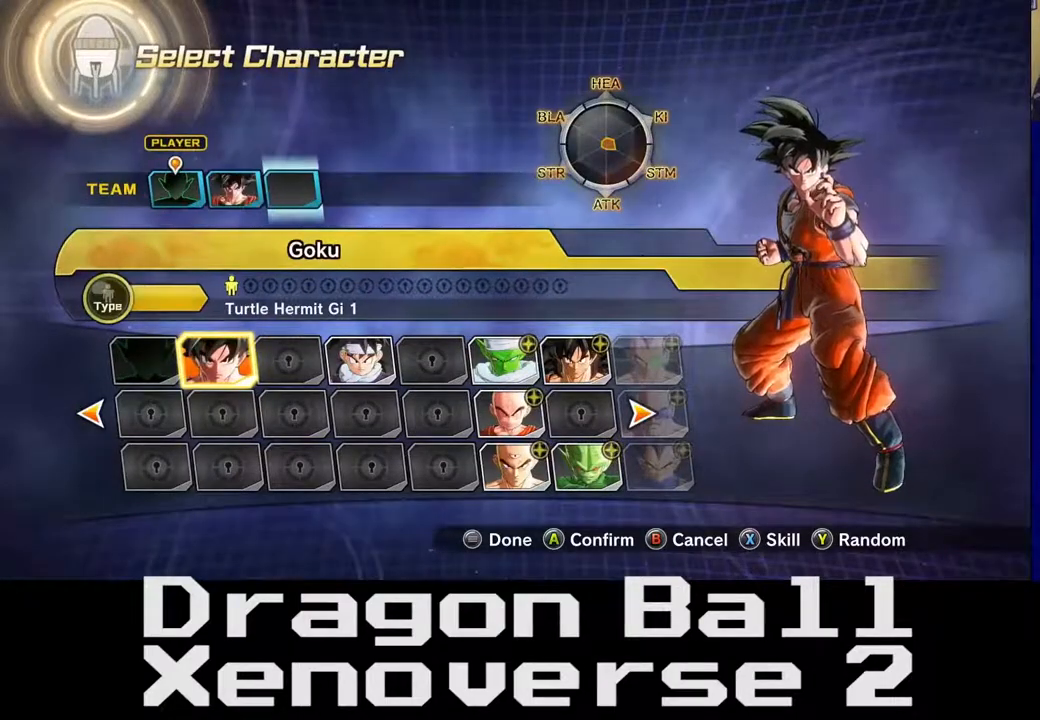
{"dt_ms": 500, "buttons": ["DPAD_RIGHT"], "left_stick": "center", "right_stick": "center", "events": [[167, "DPAD_RIGHT", "down"], [300, "DPAD_RIGHT", "up"], [500, "DPAD_RIGHT", "down"]]}
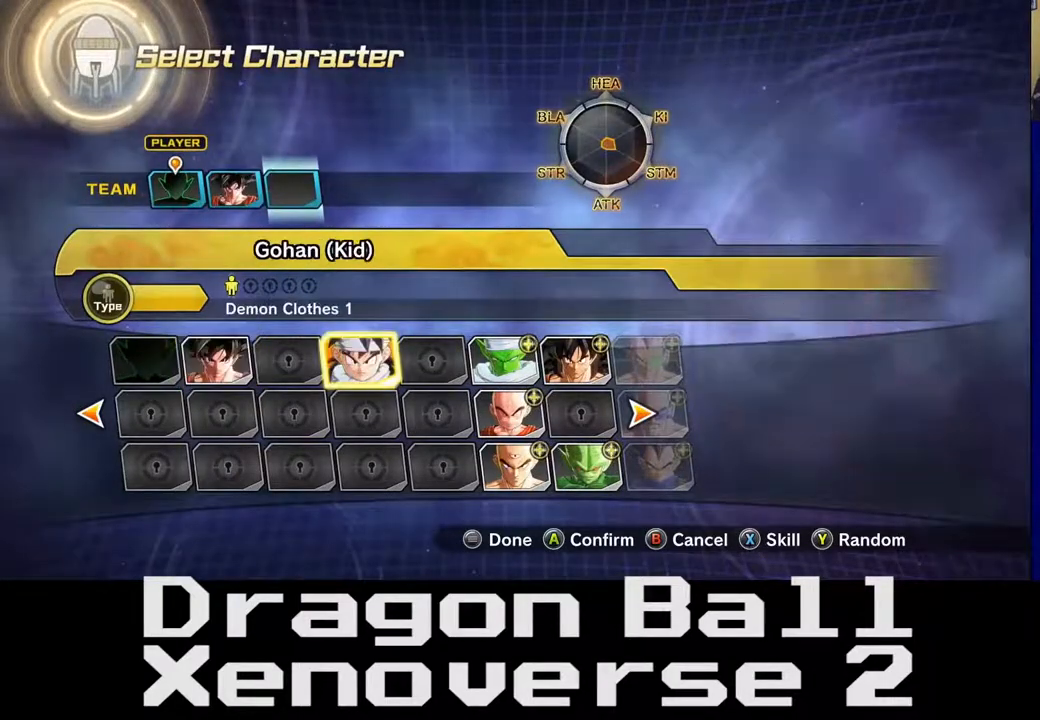
{"dt_ms": 500, "buttons": [], "left_stick": "center", "right_stick": "center", "events": [[367, "DPAD_RIGHT", "up"]]}
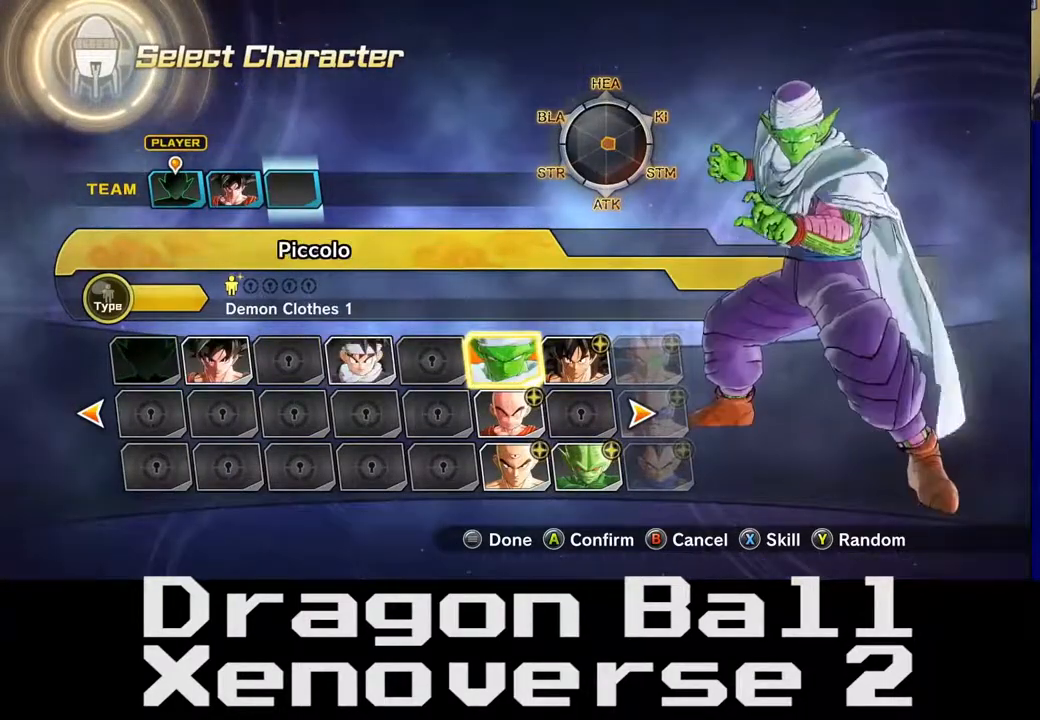
{"dt_ms": 500, "buttons": [], "left_stick": "center", "right_stick": "center", "events": []}
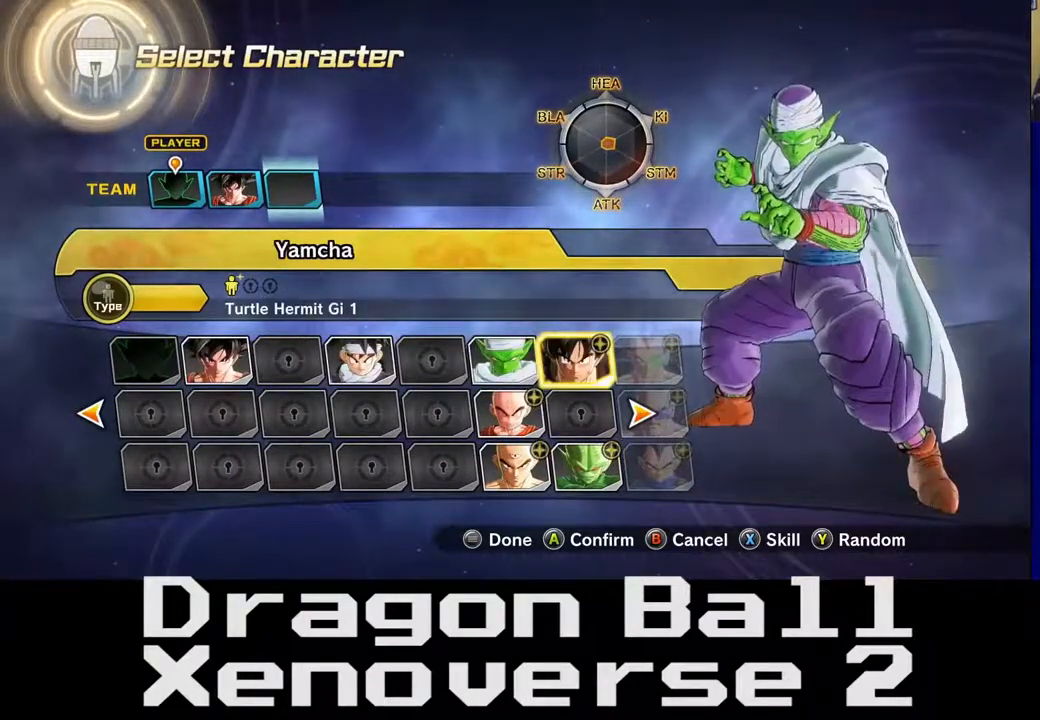
{"dt_ms": 500, "buttons": ["DPAD_DOWN"], "left_stick": "center", "right_stick": "center", "events": [[500, "DPAD_DOWN", "down"]]}
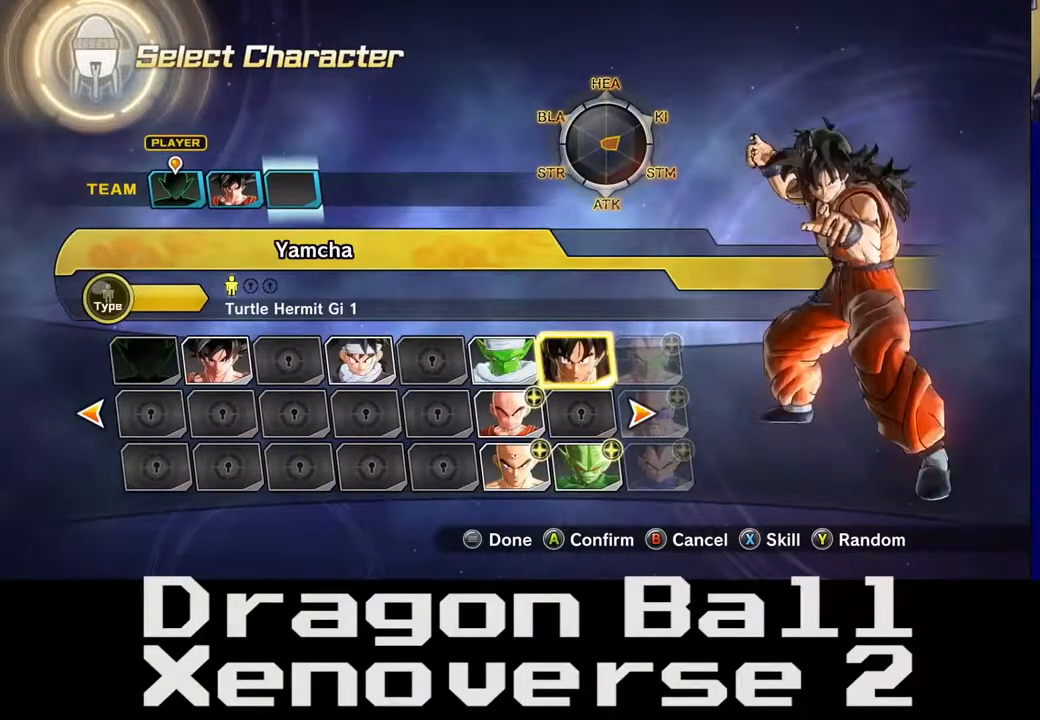
{"dt_ms": 500, "buttons": ["DPAD_LEFT"], "left_stick": "center", "right_stick": "center", "events": [[150, "DPAD_DOWN", "up"], [400, "DPAD_LEFT", "down"]]}
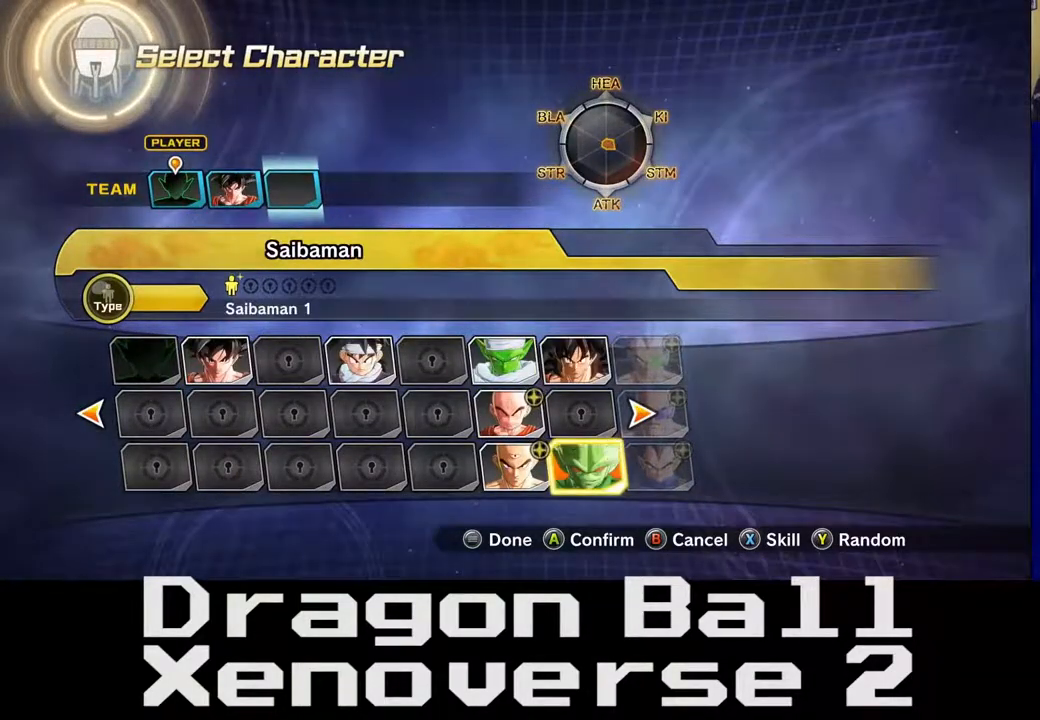
{"dt_ms": 500, "buttons": [], "left_stick": "center", "right_stick": "center", "events": [[233, "DPAD_LEFT", "up"]]}
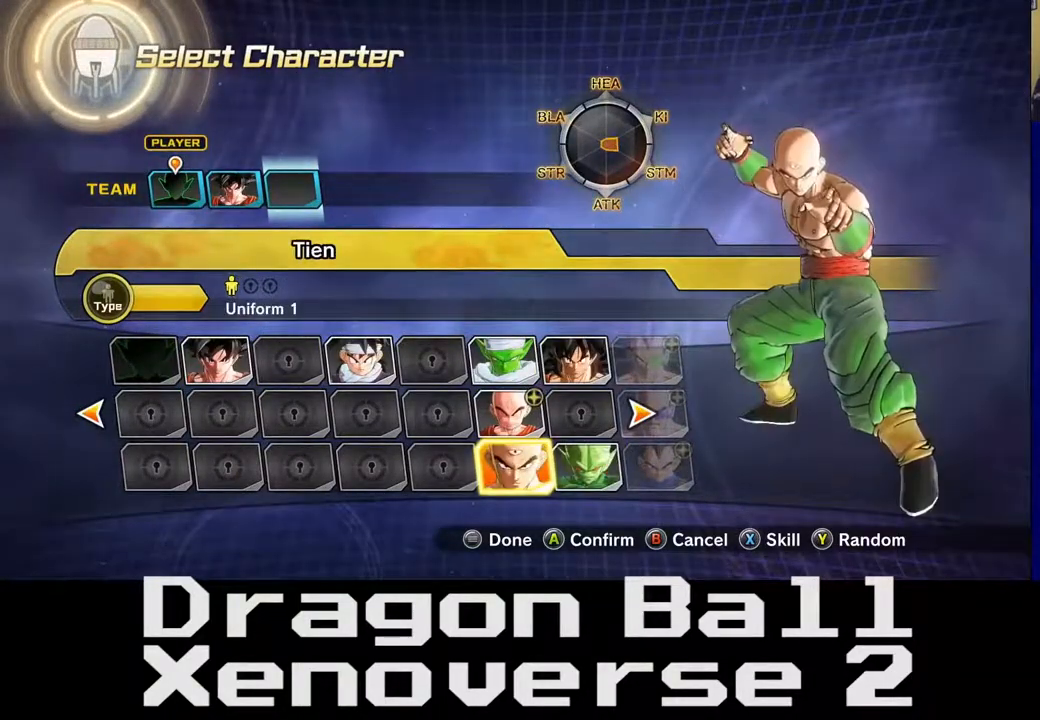
{"dt_ms": 500, "buttons": ["DPAD_DOWN"], "left_stick": "center", "right_stick": "center", "events": [[433, "DPAD_DOWN", "down"]]}
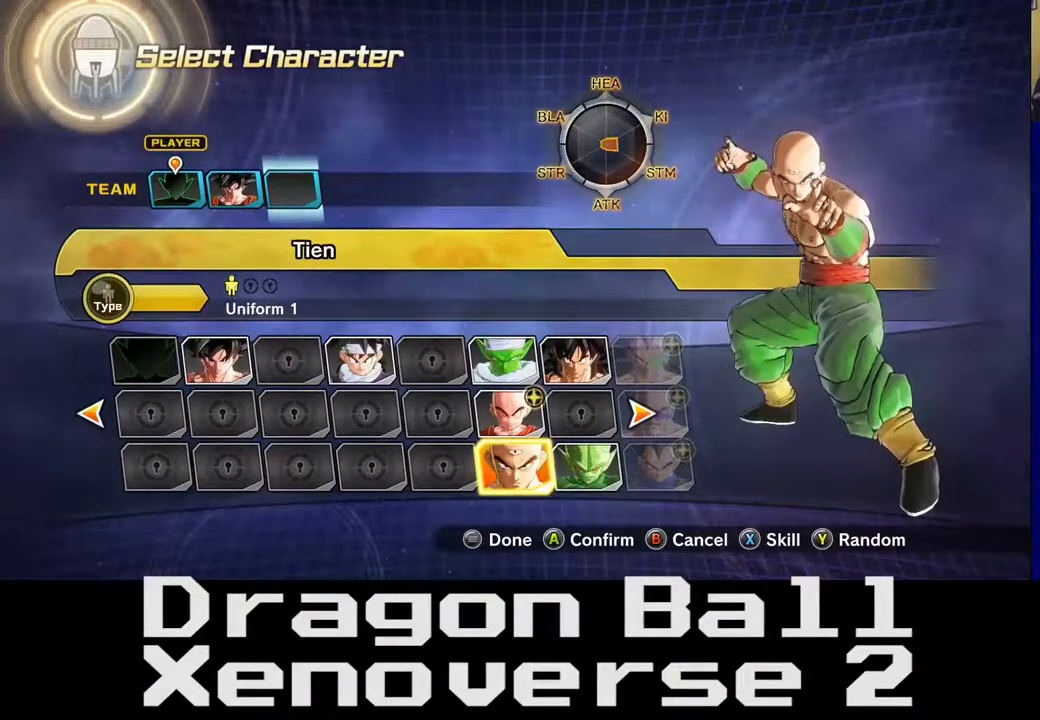
{"dt_ms": 1000, "buttons": [], "left_stick": "center", "right_stick": "center"}
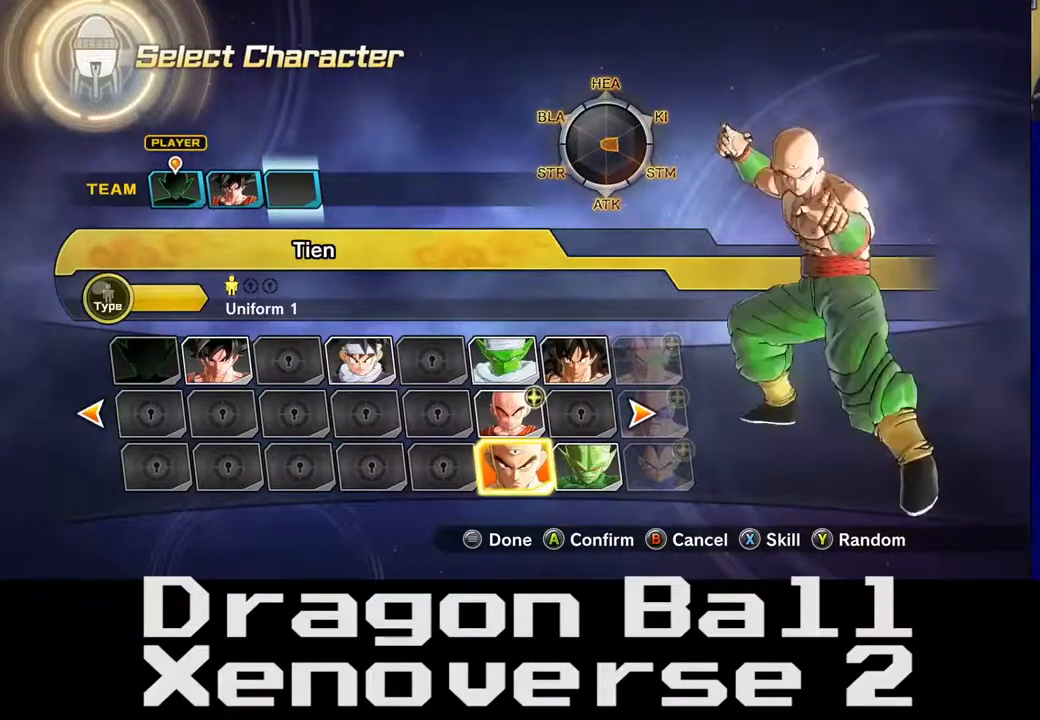
{"dt_ms": 500, "buttons": [], "left_stick": "center", "right_stick": "center", "events": [[33, "A", "down"], [100, "A", "up"]]}